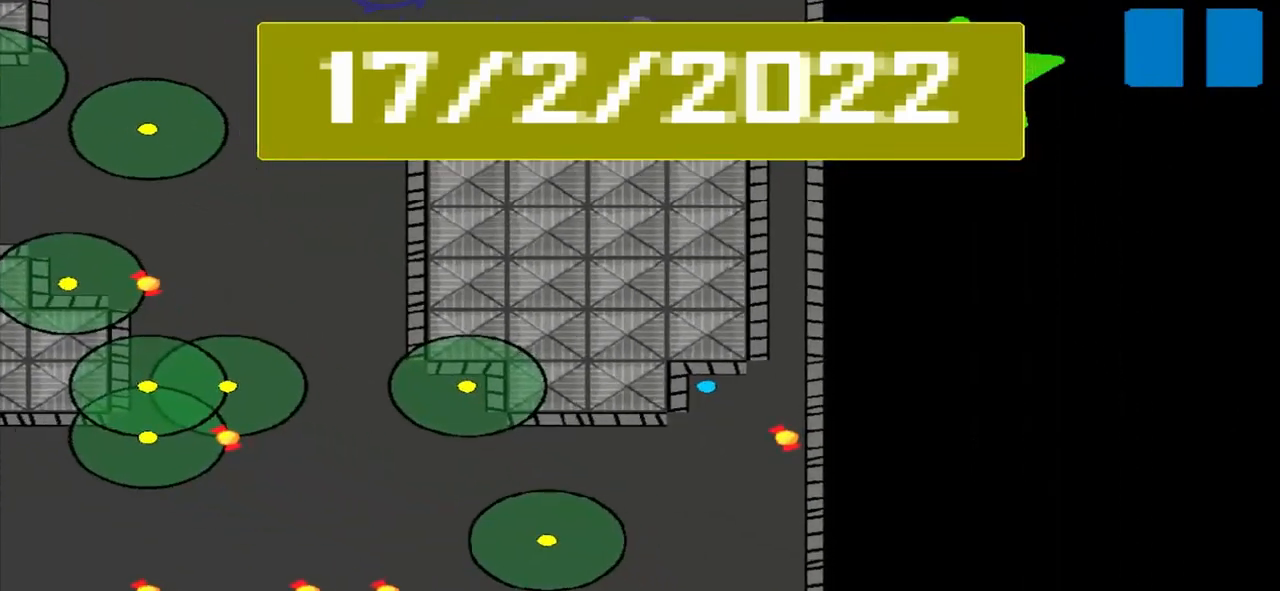
Gameplay with a controller (PlayStation layout); each line is a JSON object with the inputs held at the frame after it. "events" lists button and stick changes between this image and that frame as [ms after this image, input, new state], when the widget could be followed in between. Not read: L2 L3 R2 R3 right_stick.
{"buttons": [], "left_stick": "right", "events": [[167, "left_stick", "right"]]}
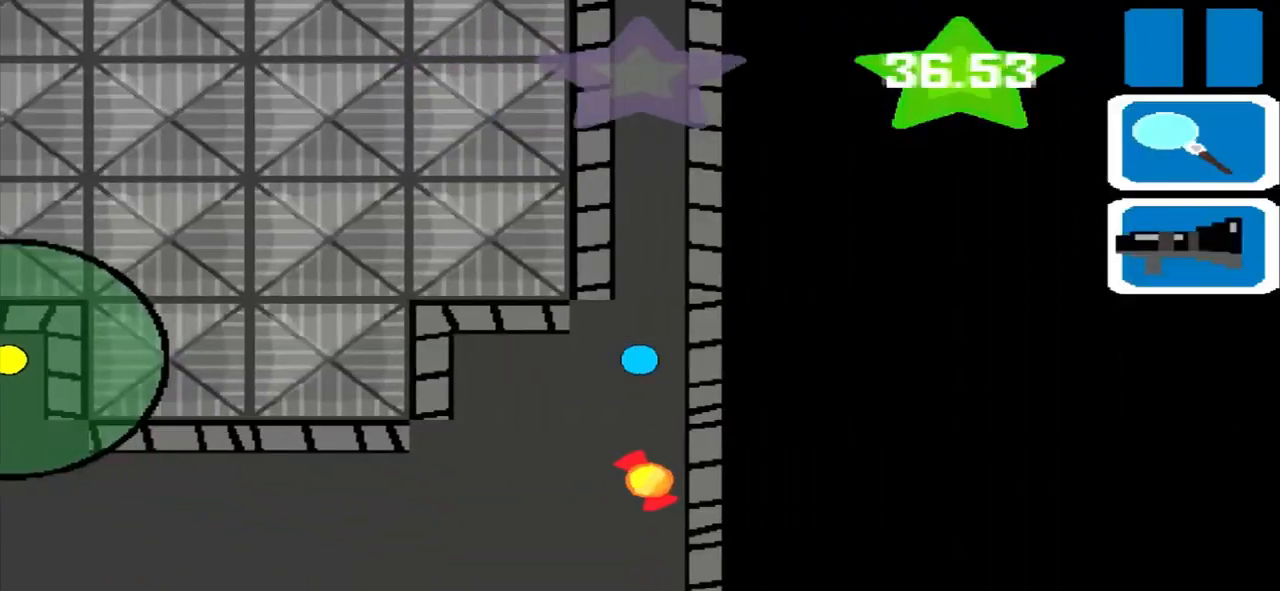
{"buttons": [], "left_stick": "up", "events": [[83, "left_stick", "up"]]}
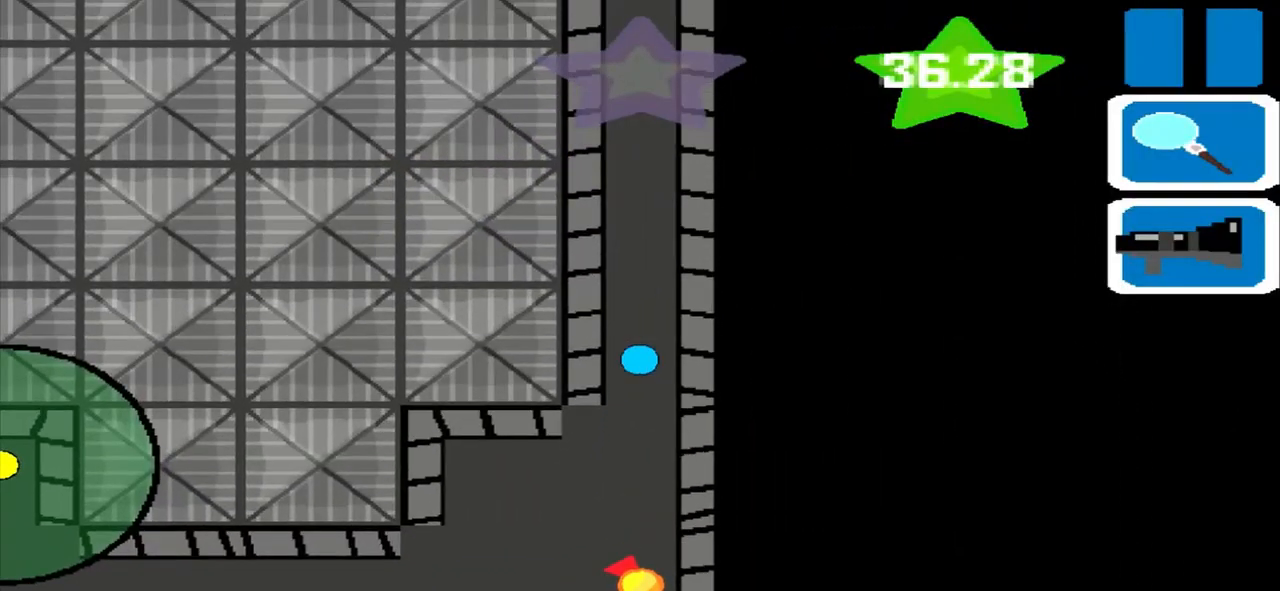
{"buttons": [], "left_stick": "up", "events": []}
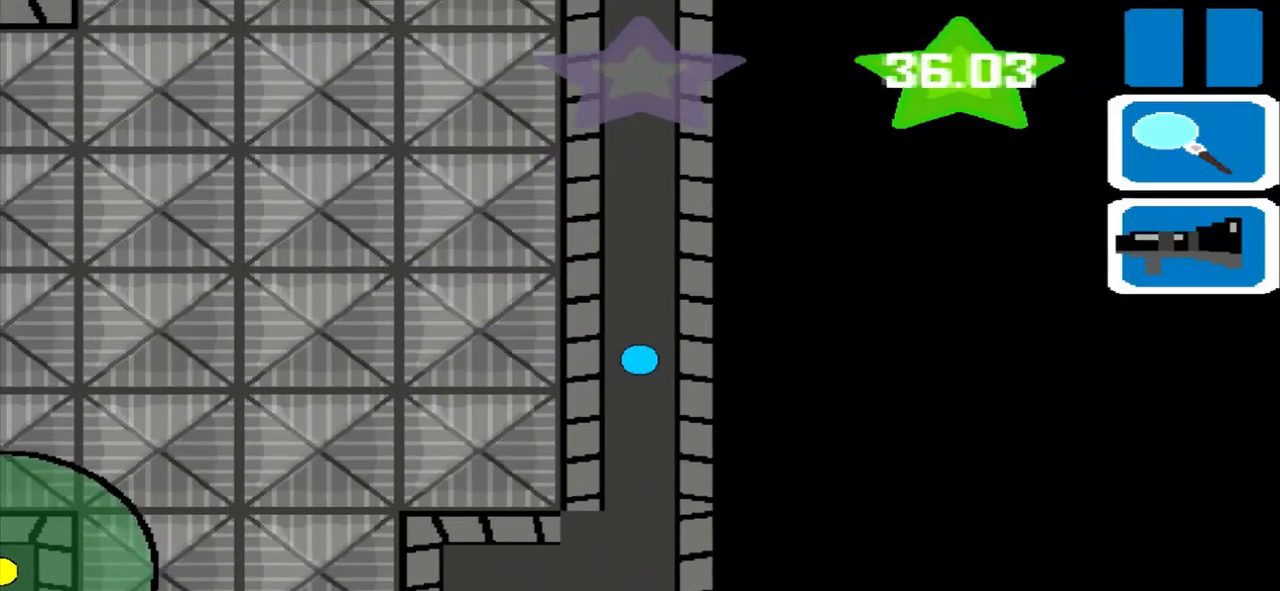
{"buttons": [], "left_stick": "up", "events": []}
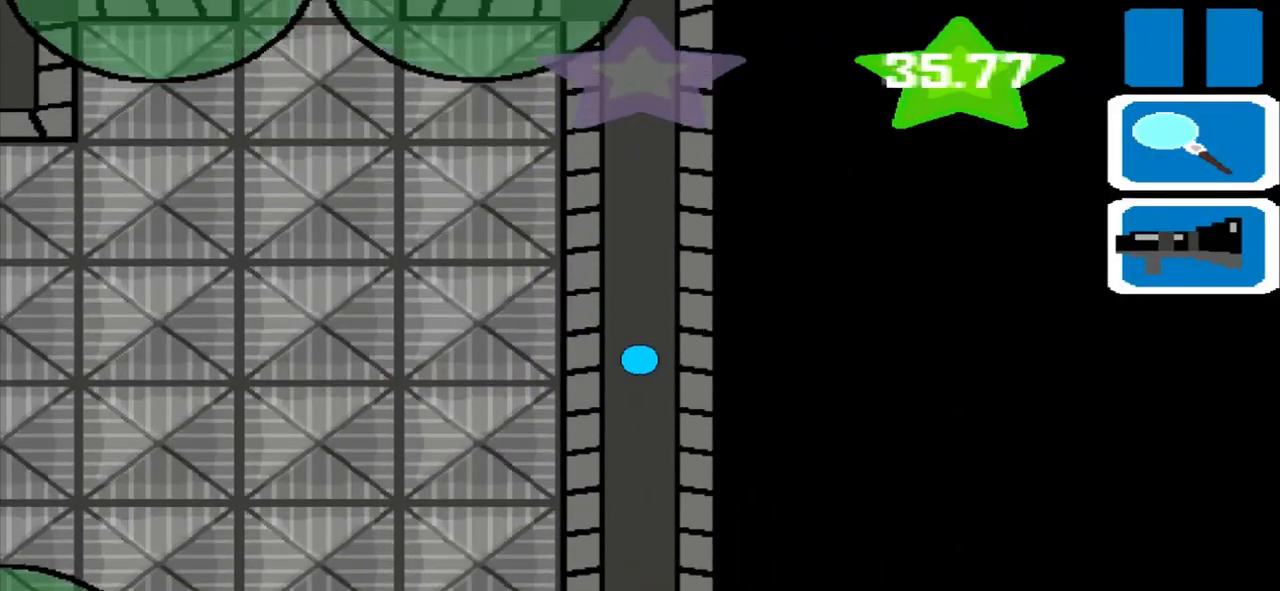
{"buttons": [], "left_stick": "up", "events": []}
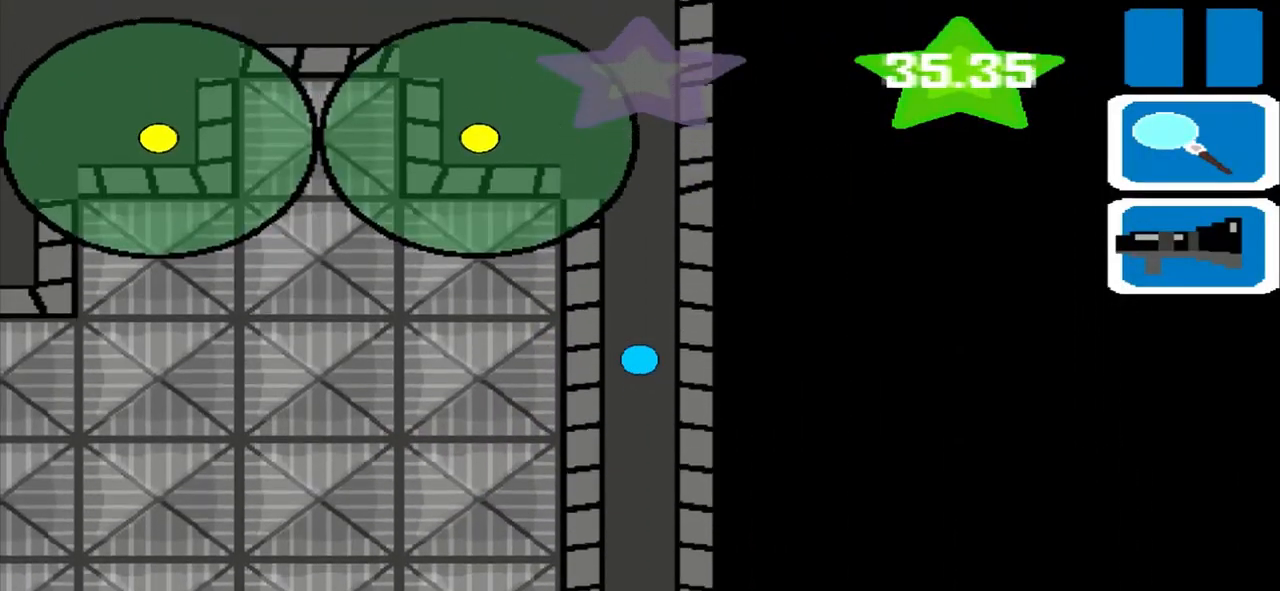
{"buttons": [], "left_stick": "up", "events": []}
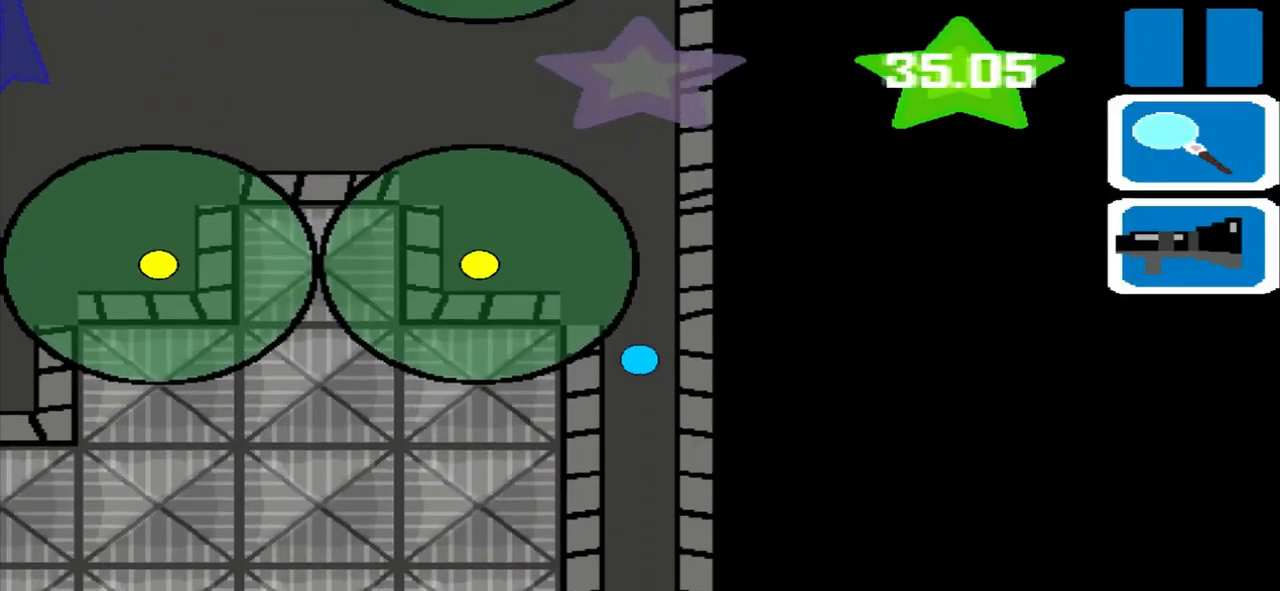
{"buttons": [], "left_stick": "up", "events": []}
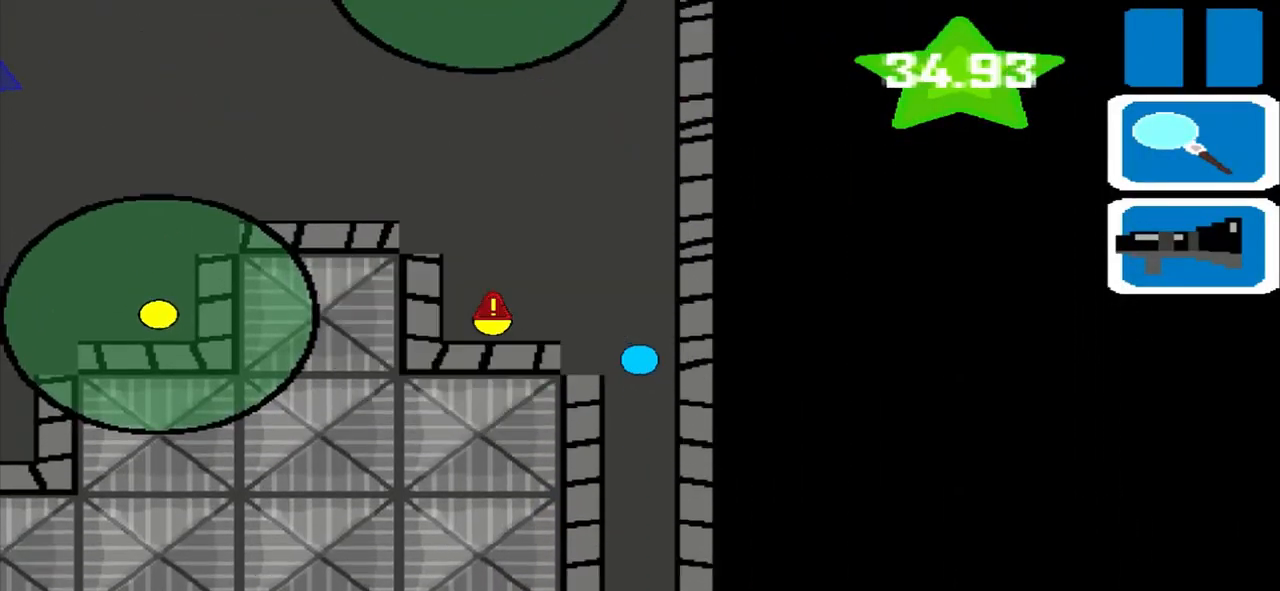
{"buttons": [], "left_stick": "up", "events": []}
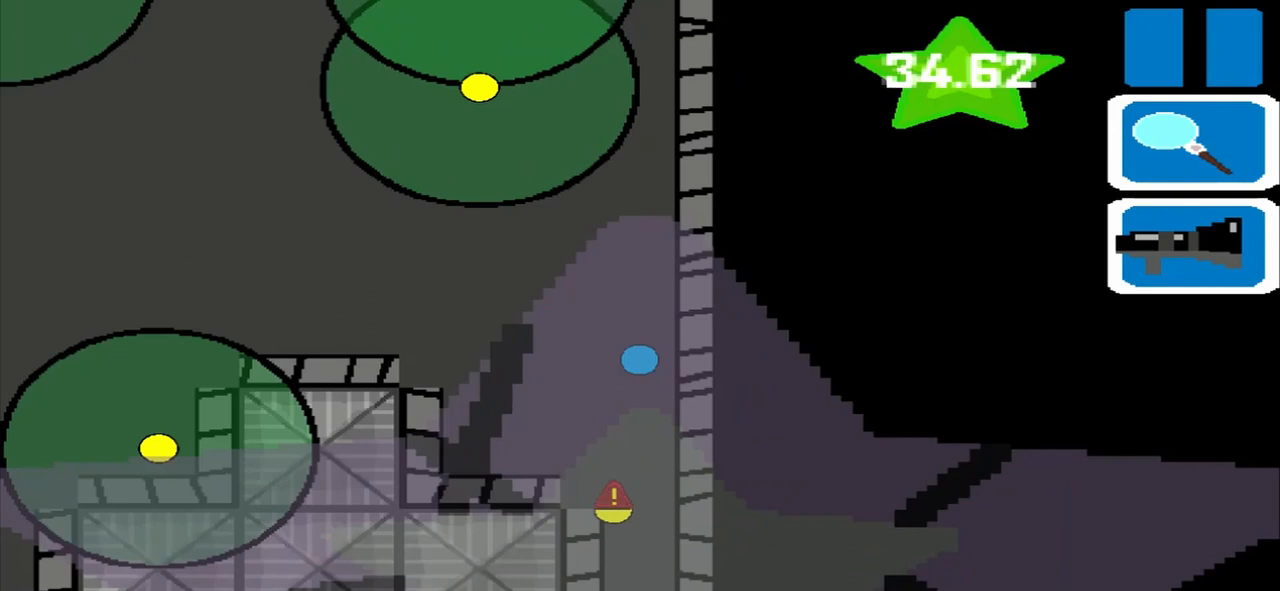
{"buttons": [], "left_stick": "up", "events": []}
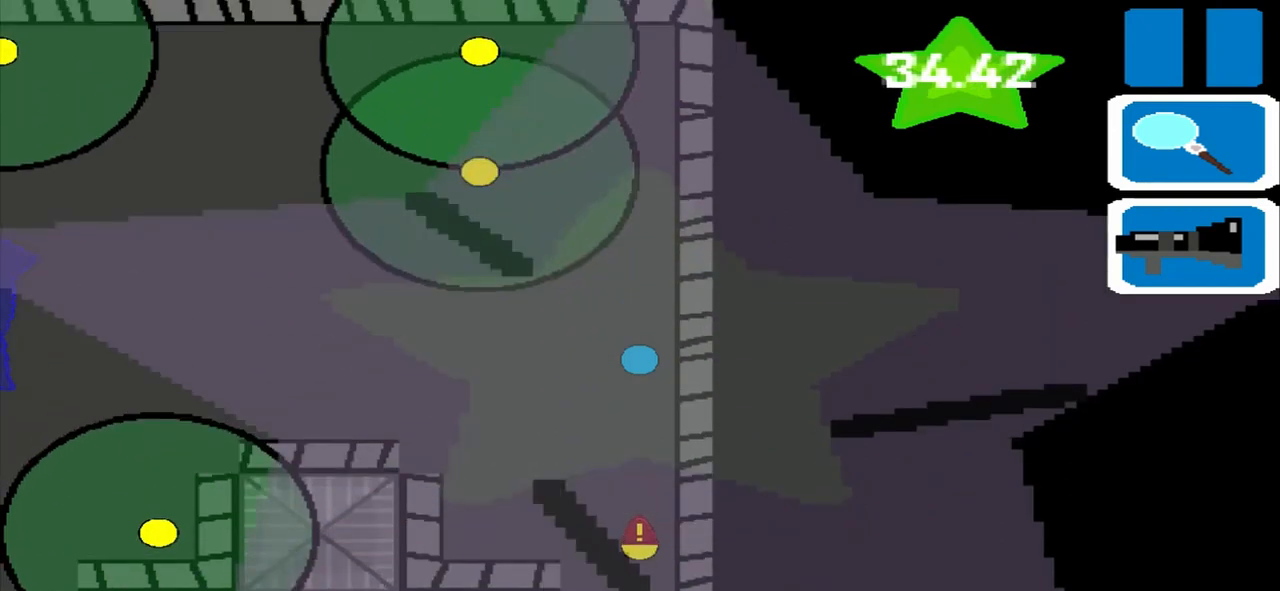
{"buttons": [], "left_stick": "left", "events": [[417, "left_stick", "left"]]}
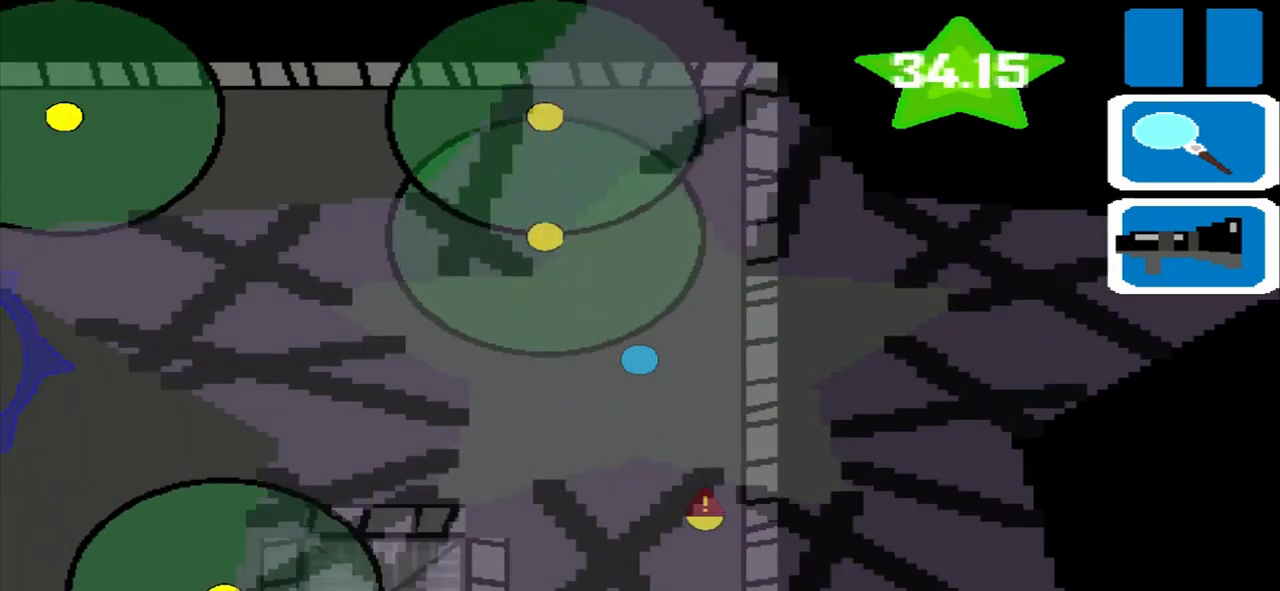
{"buttons": [], "left_stick": "left", "events": []}
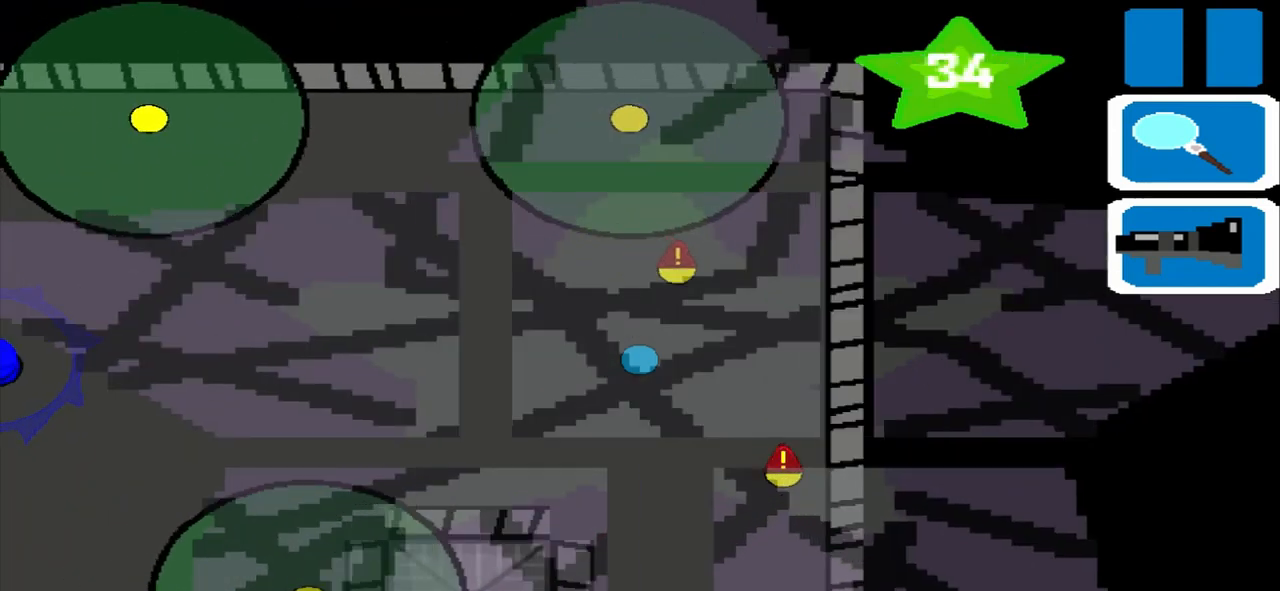
{"buttons": [], "left_stick": "left", "events": []}
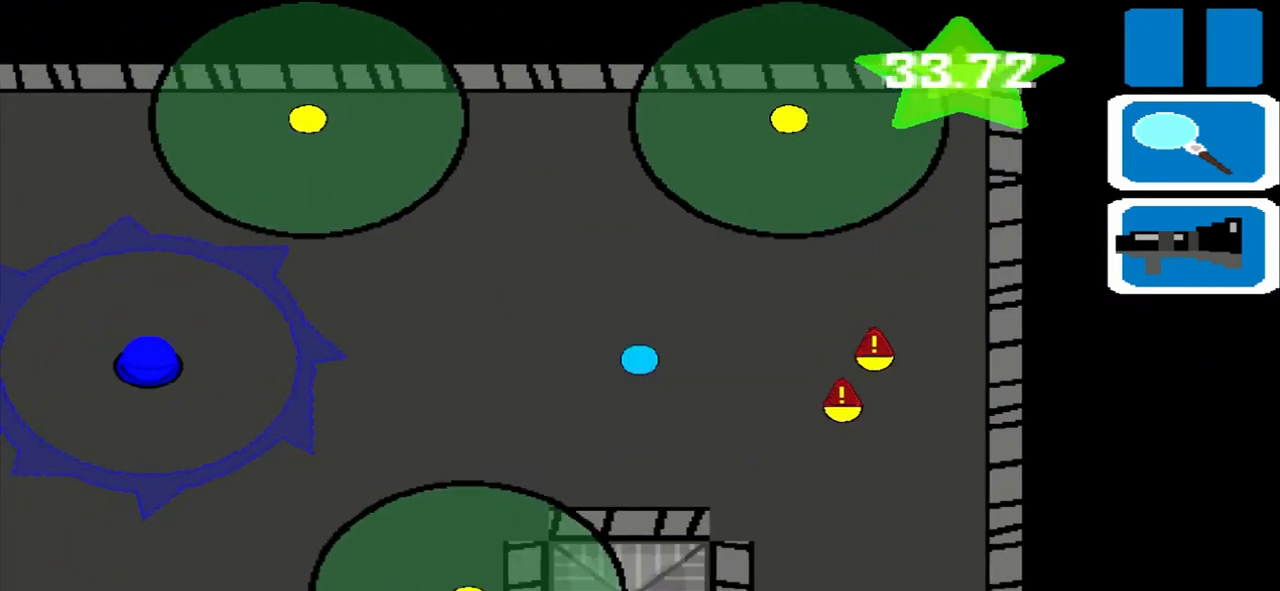
{"buttons": [], "left_stick": "left", "events": []}
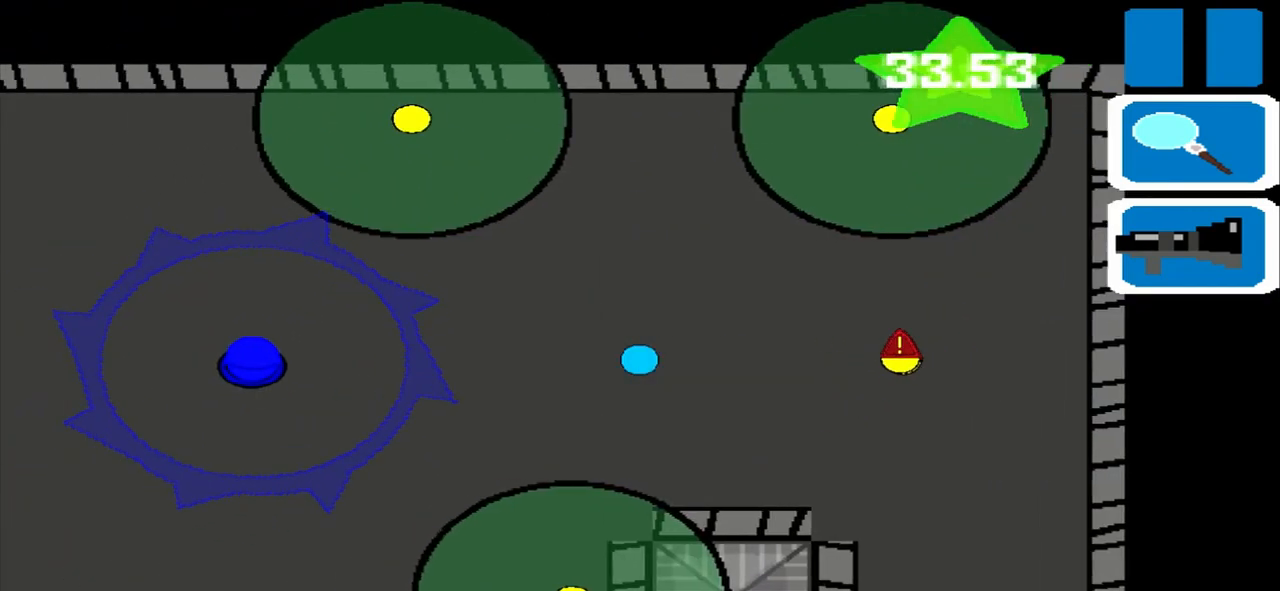
{"buttons": [], "left_stick": "left", "events": []}
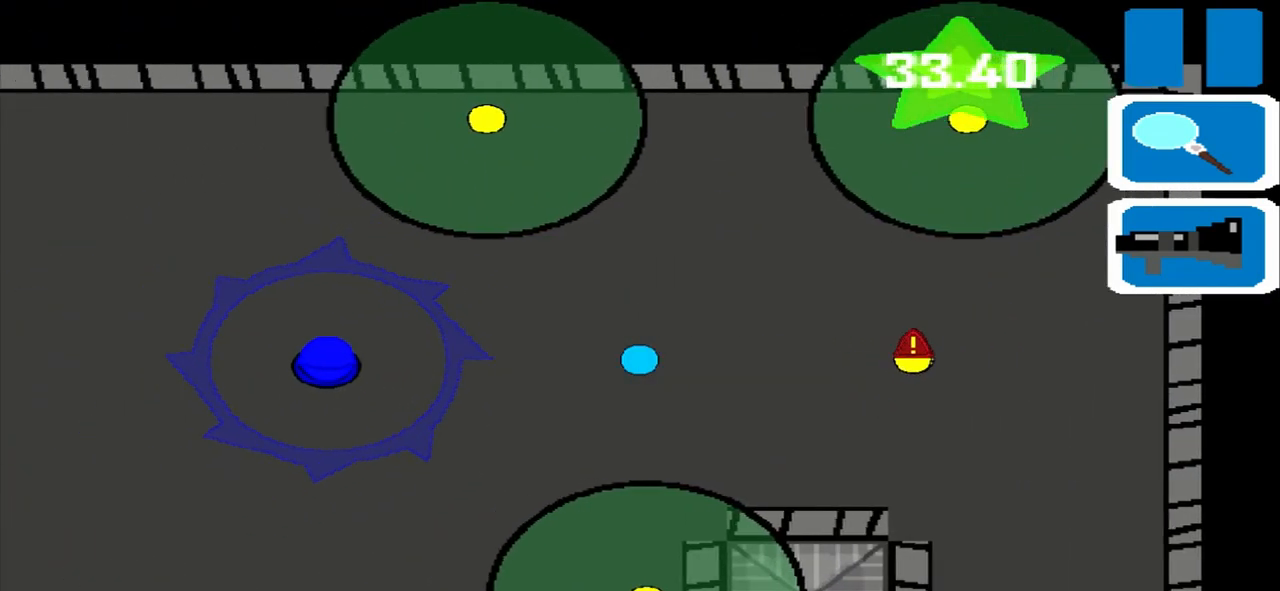
{"buttons": [], "left_stick": "left", "events": []}
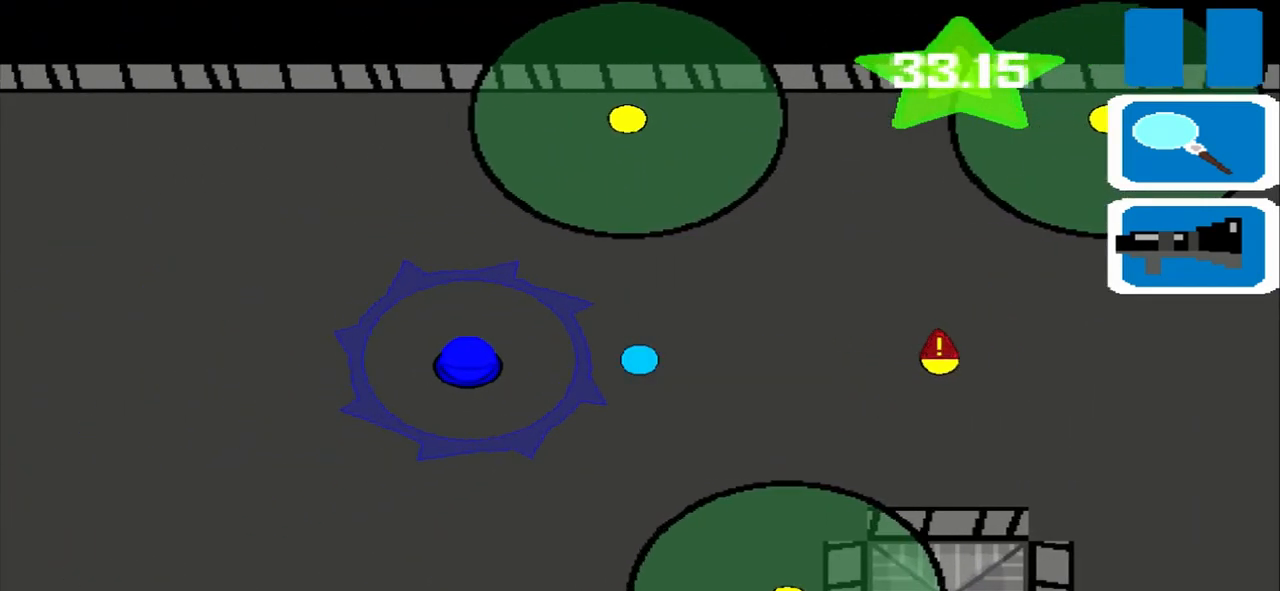
{"buttons": [], "left_stick": "left", "events": []}
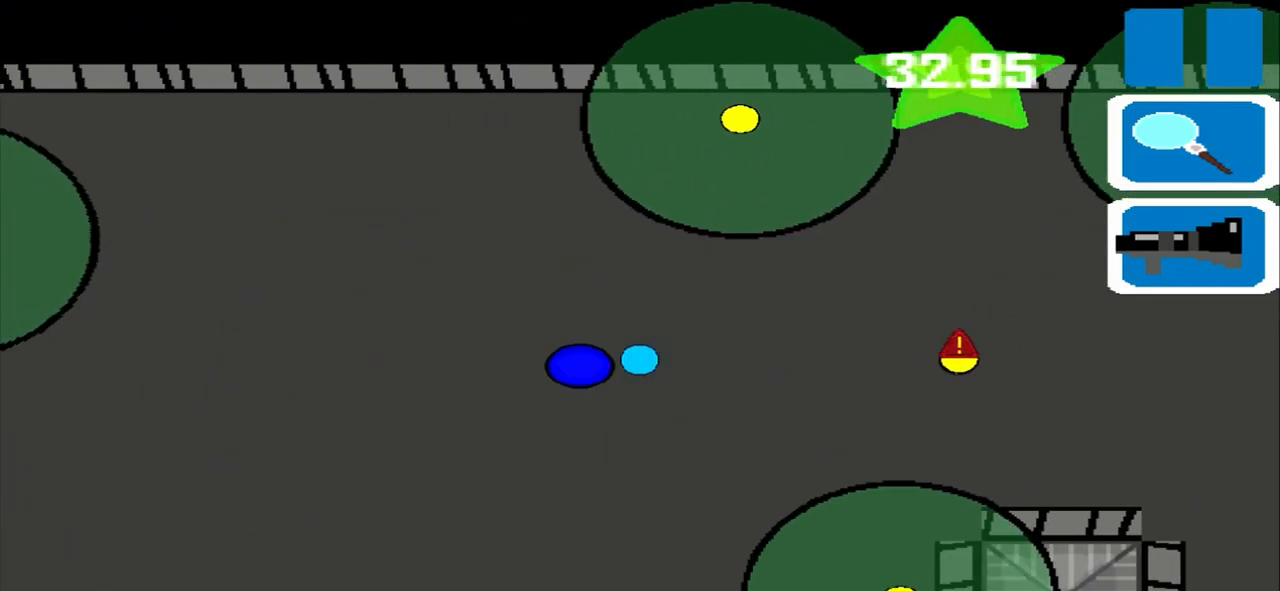
{"buttons": [], "left_stick": "up", "events": [[333, "left_stick", "up"]]}
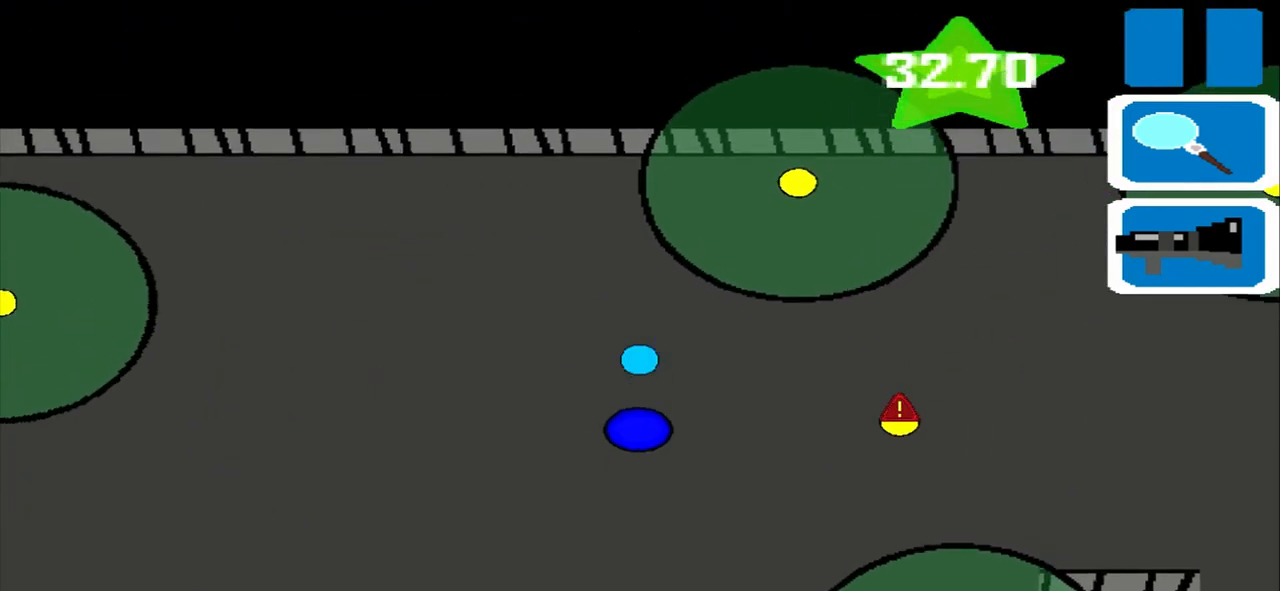
{"buttons": [], "left_stick": "up", "events": []}